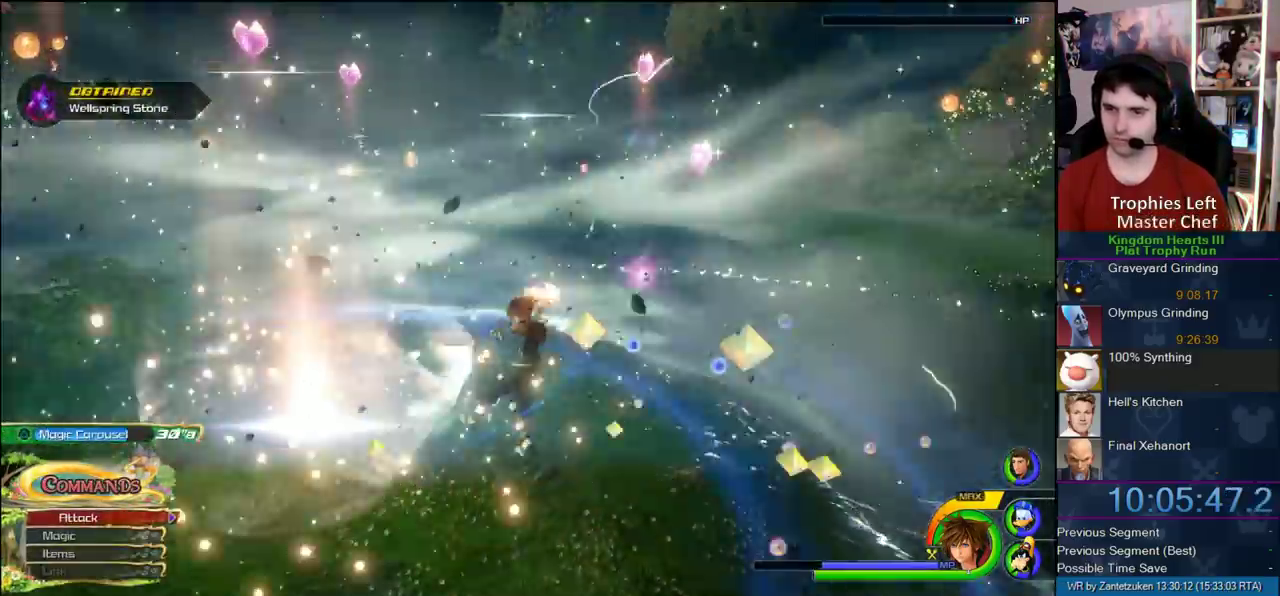
Gameplay with a controller (PlayStation layout); each line is a JSON object with the inputs held at the frame after it. "events" lists button and stick changes between this image and that frame as [ms after this image, input, new state], when the widget could be followed in between. Not read: L1 L2 R1 R2.
{"buttons": [], "left_stick": "center", "right_stick": "center", "events": [[267, "R3", "down"], [300, "right_stick", "right"], [450, "R3", "up"], [450, "right_stick", "center"]]}
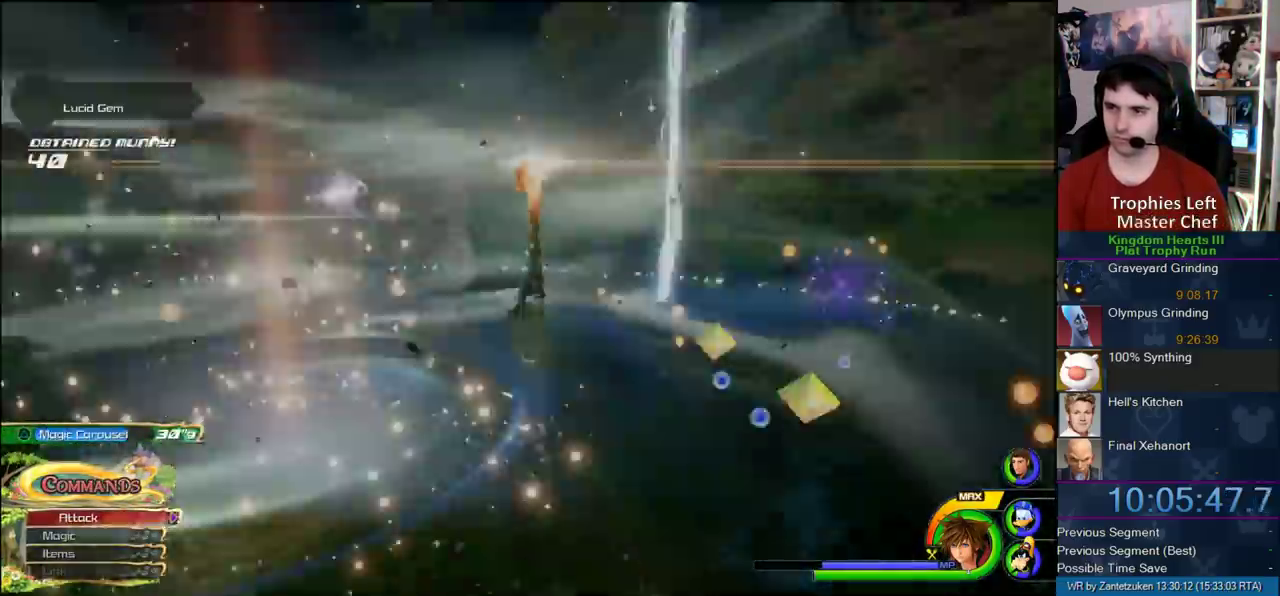
{"buttons": [], "left_stick": "up-right", "right_stick": "center"}
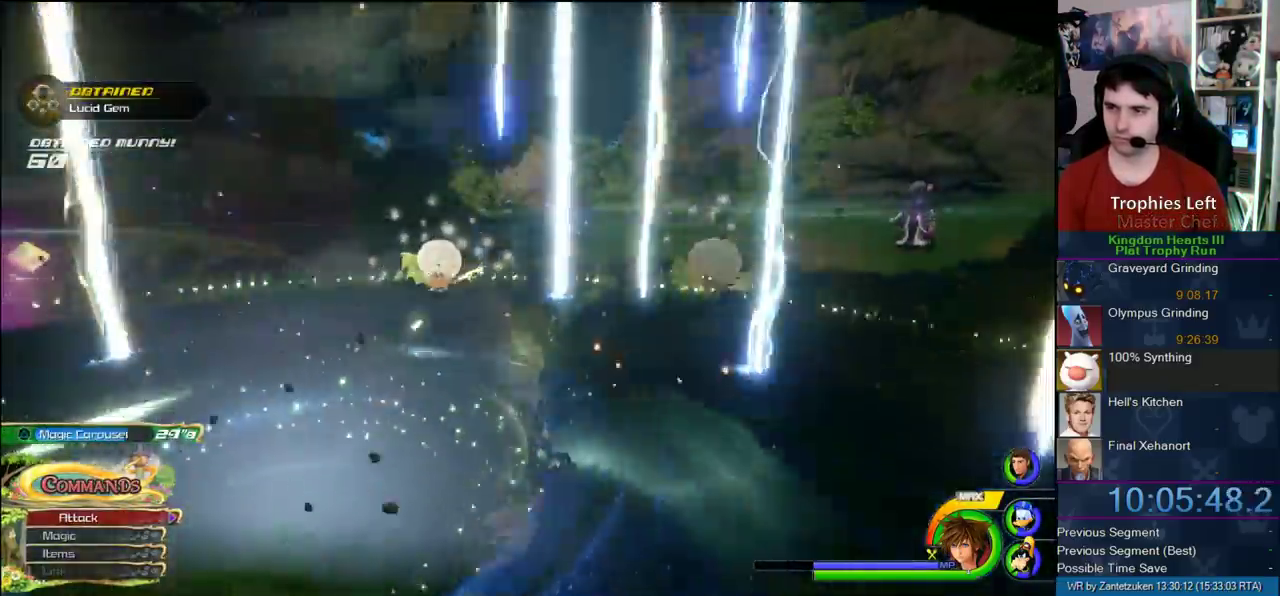
{"buttons": [], "left_stick": "up-left", "right_stick": "center"}
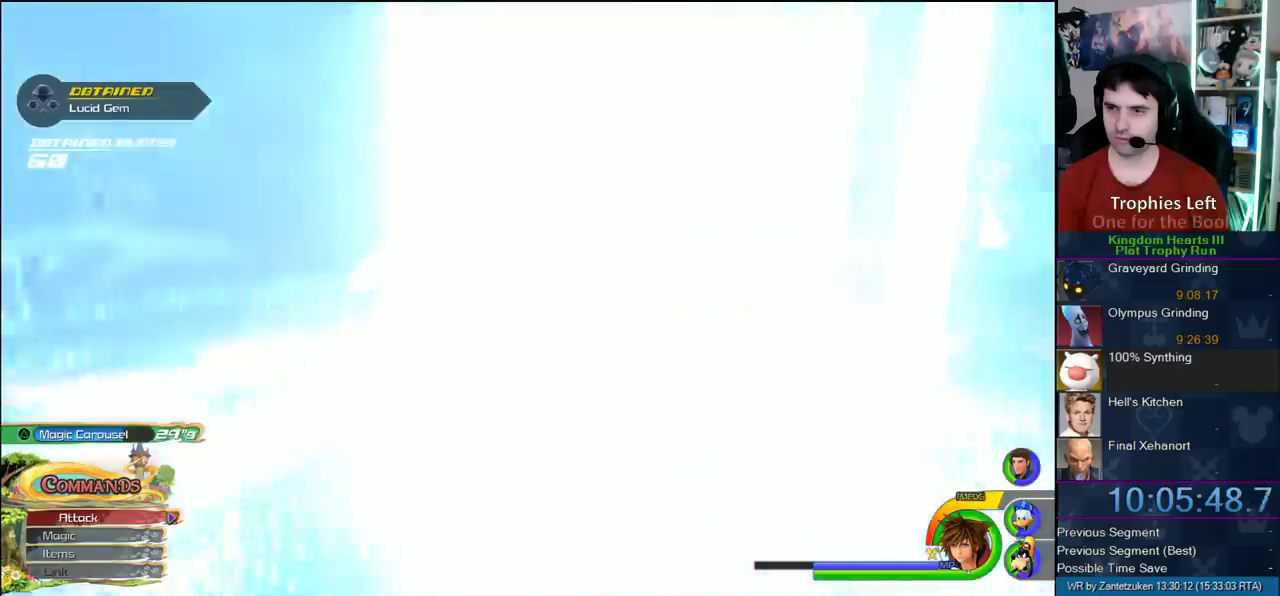
{"buttons": [], "left_stick": "center", "right_stick": "center"}
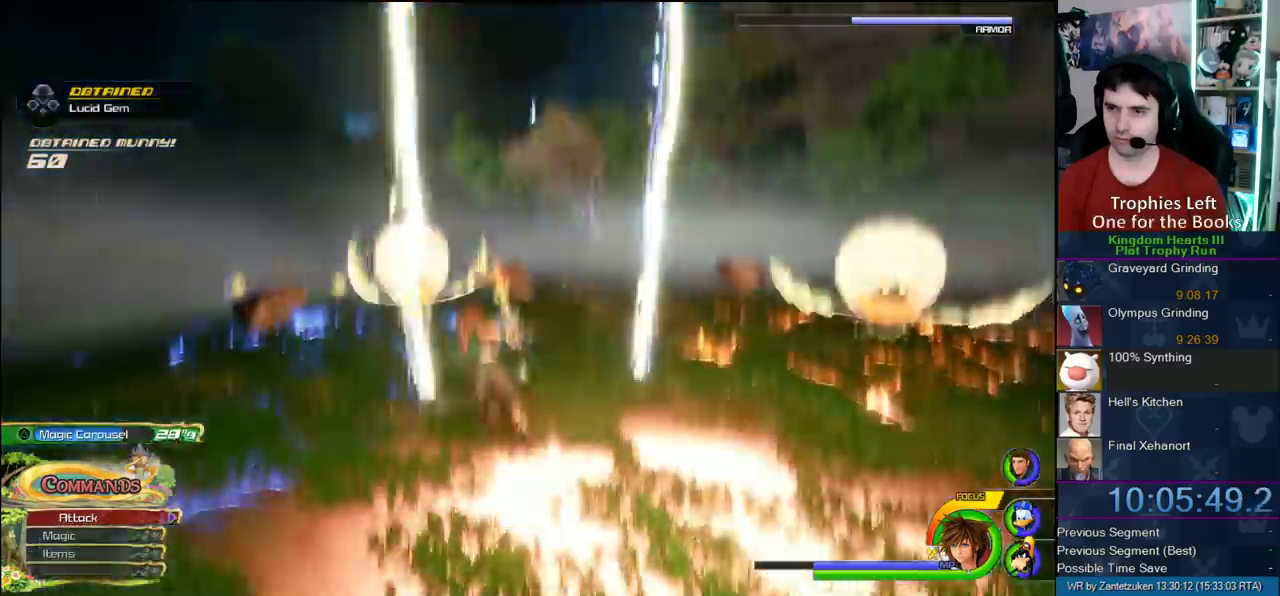
{"buttons": [], "left_stick": "center", "right_stick": "center", "events": [[17, "TRIANGLE", "down"], [133, "TRIANGLE", "up"]]}
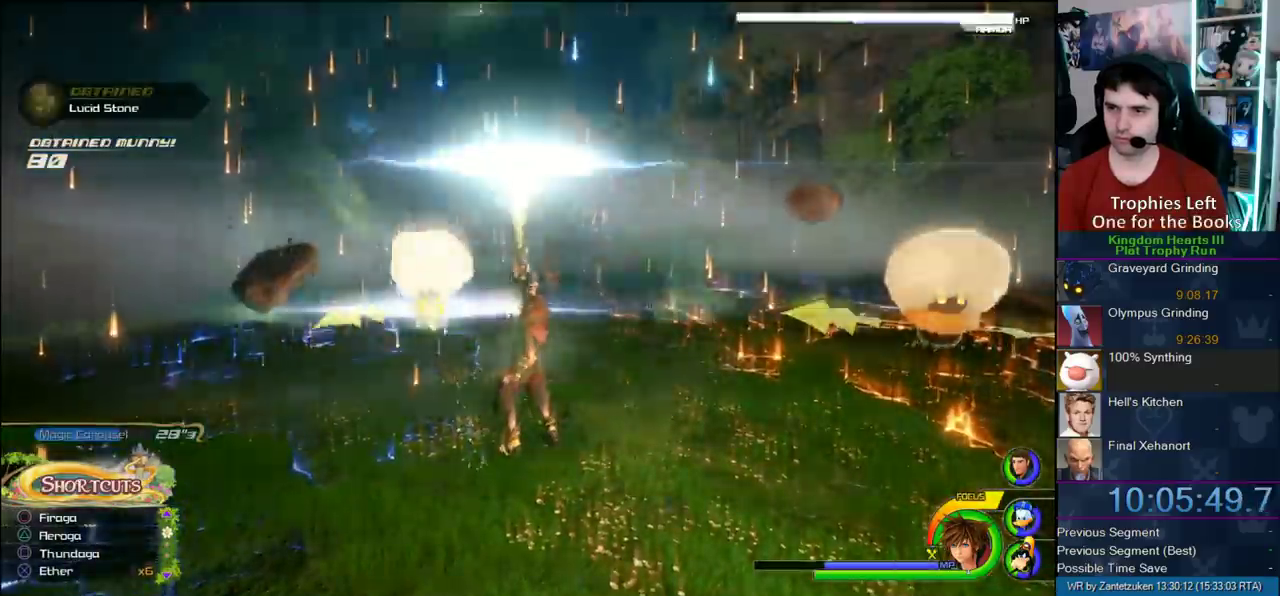
{"buttons": [], "left_stick": "center", "right_stick": "center", "events": []}
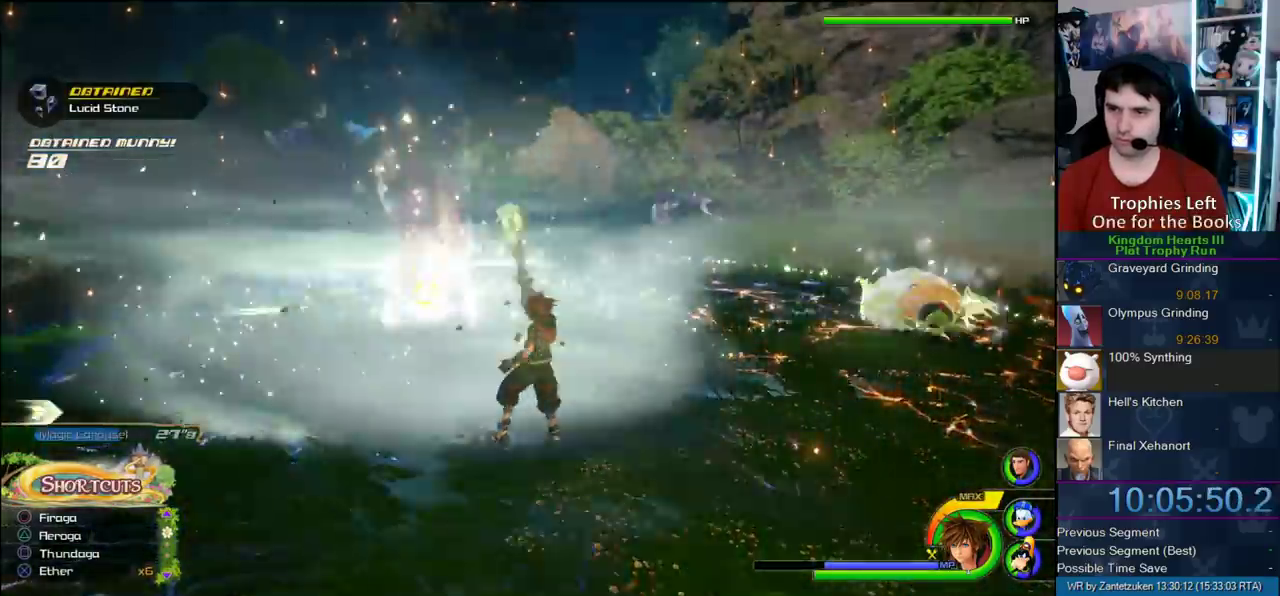
{"buttons": [], "left_stick": "center", "right_stick": "center", "events": [[167, "SQUARE", "down"], [217, "R3", "down"], [217, "right_stick", "right"], [267, "right_stick", "left"], [367, "R3", "up"], [367, "right_stick", "center"], [400, "SQUARE", "up"]]}
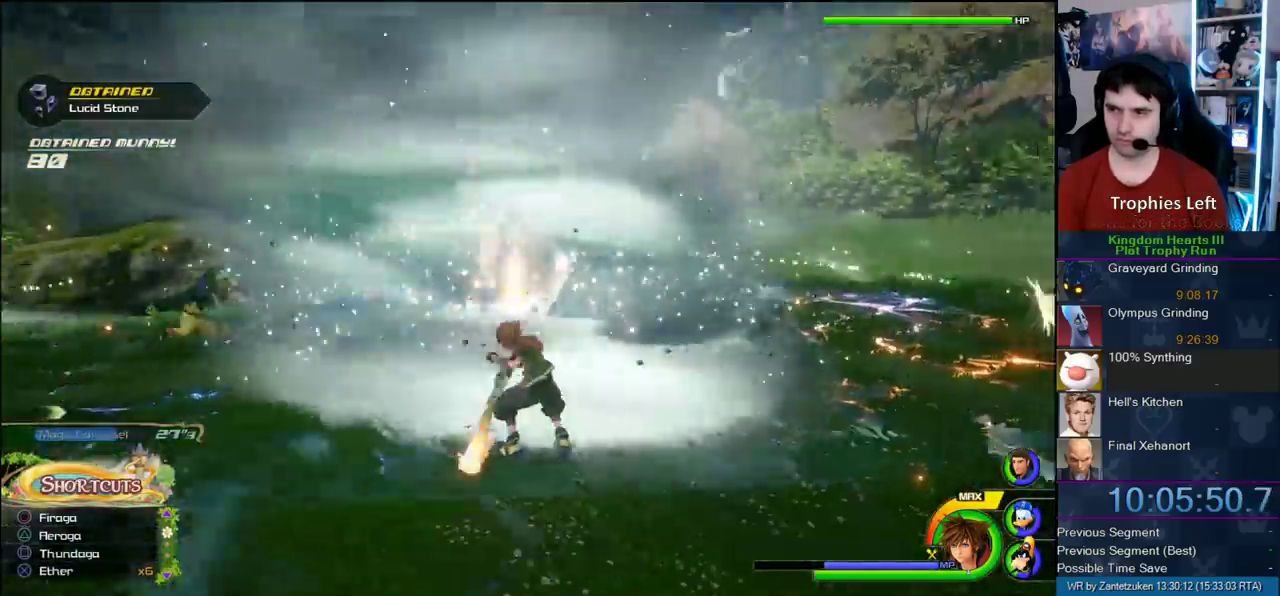
{"buttons": [], "left_stick": "center", "right_stick": "left"}
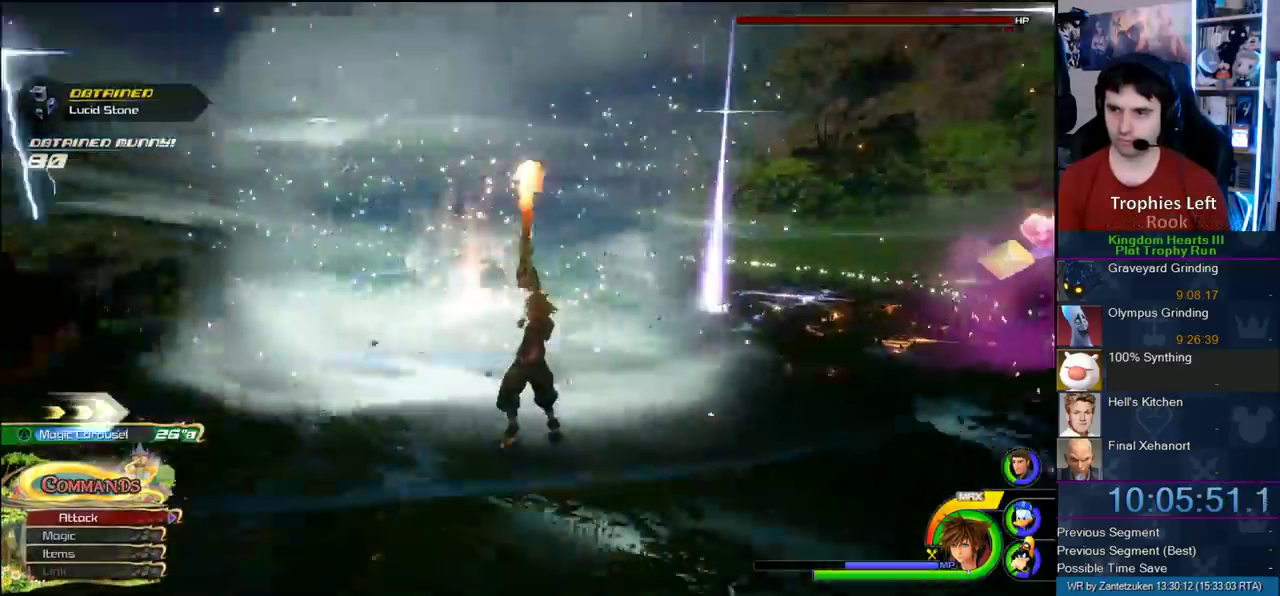
{"buttons": [], "left_stick": "up-right", "right_stick": "center"}
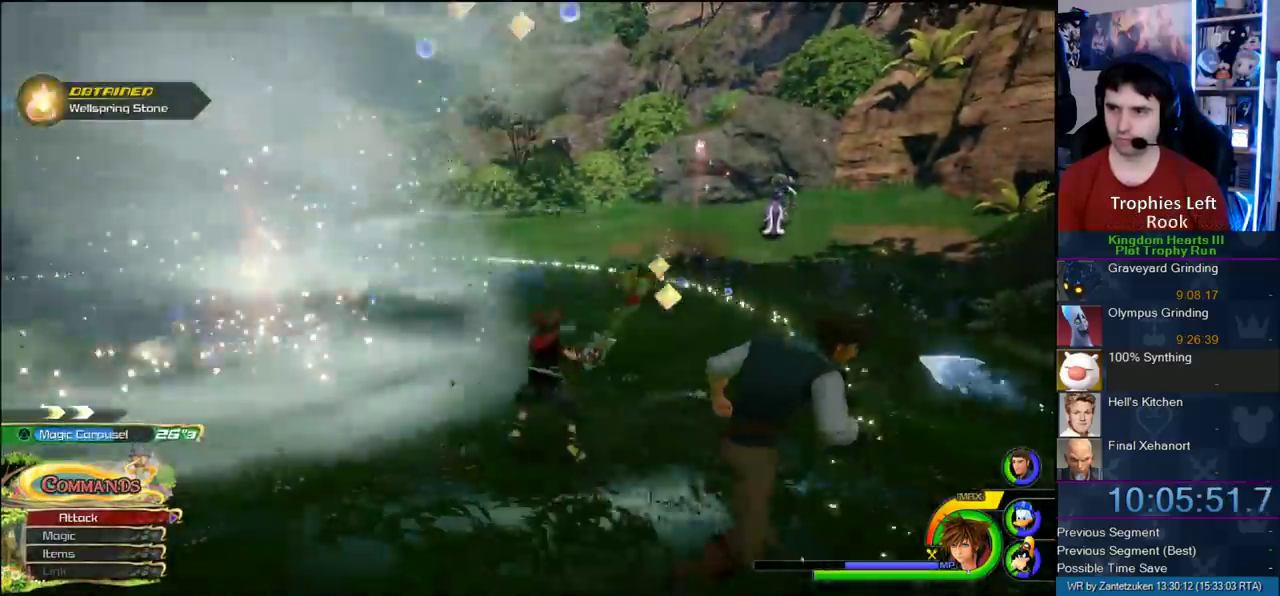
{"buttons": ["CROSS"], "left_stick": "up-left", "right_stick": "center"}
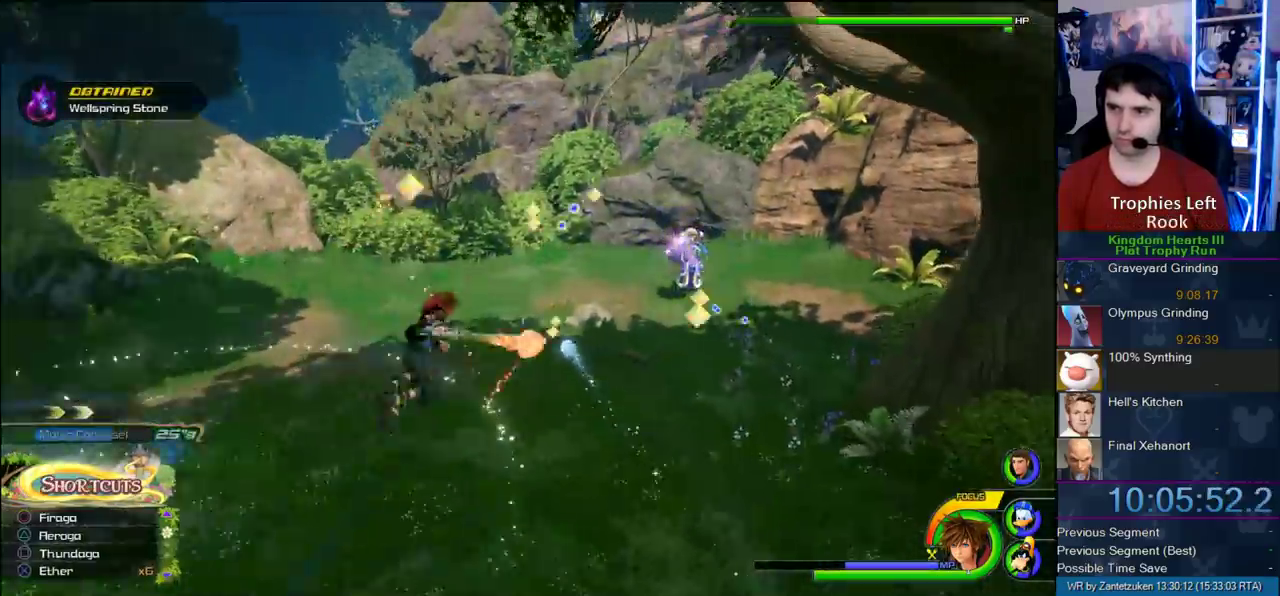
{"buttons": ["CROSS"], "left_stick": "left", "right_stick": "center"}
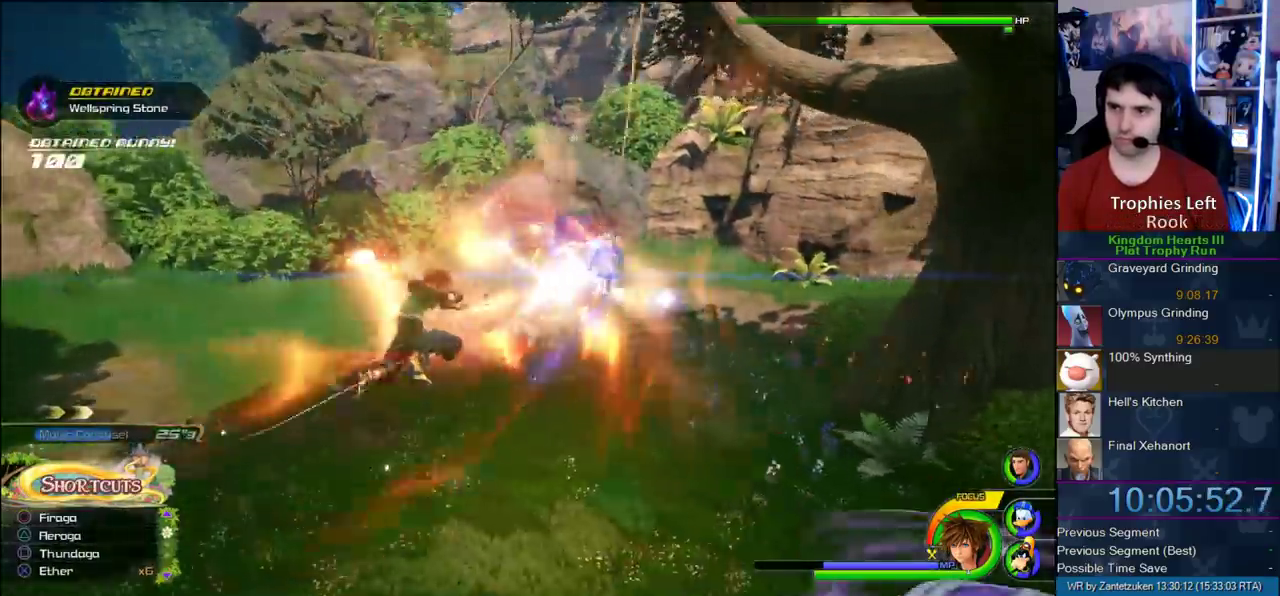
{"buttons": [], "left_stick": "down-left", "right_stick": "right"}
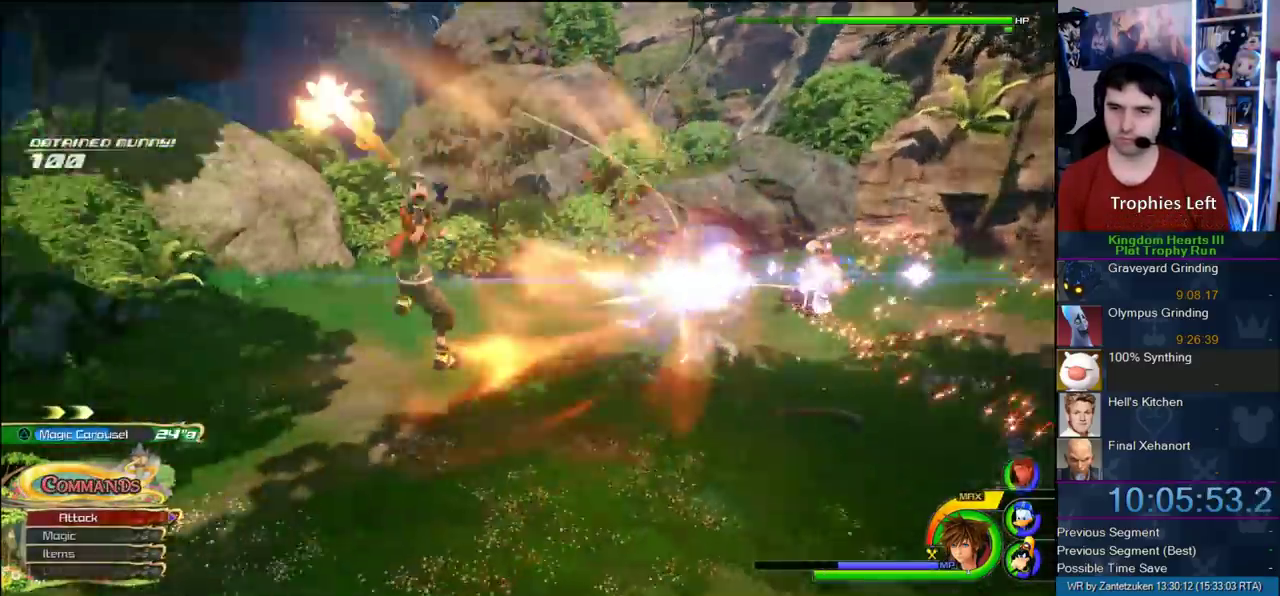
{"buttons": [], "left_stick": "left", "right_stick": "center"}
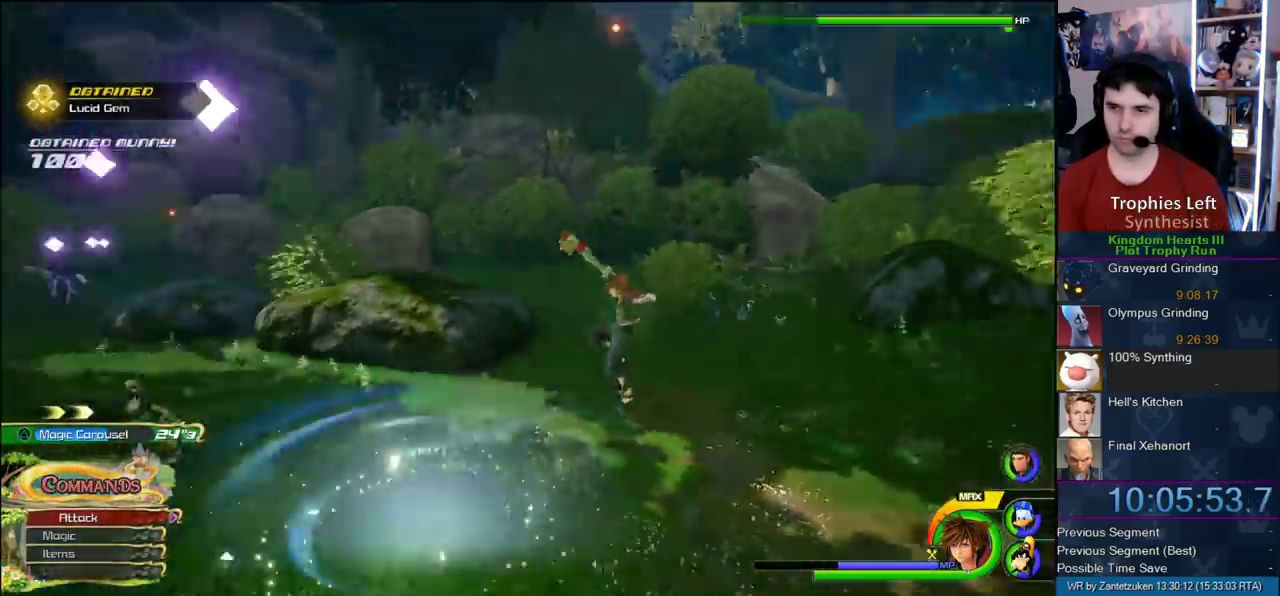
{"buttons": ["CROSS"], "left_stick": "up-left", "right_stick": "center"}
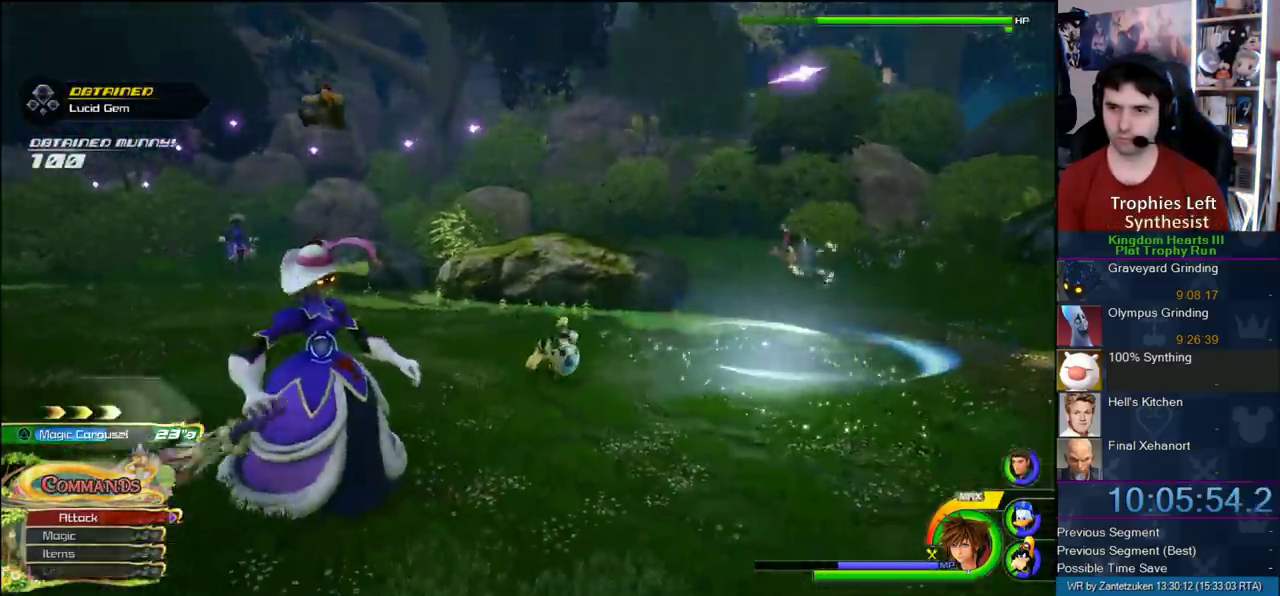
{"buttons": [], "left_stick": "left", "right_stick": "center"}
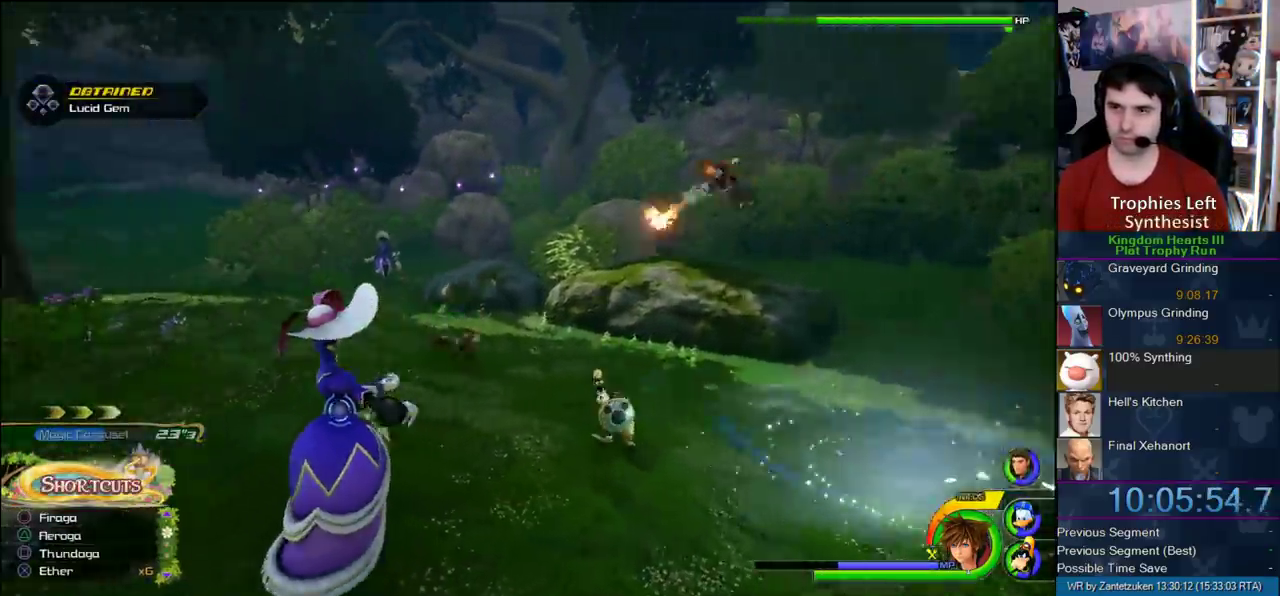
{"buttons": [], "left_stick": "up-left", "right_stick": "center"}
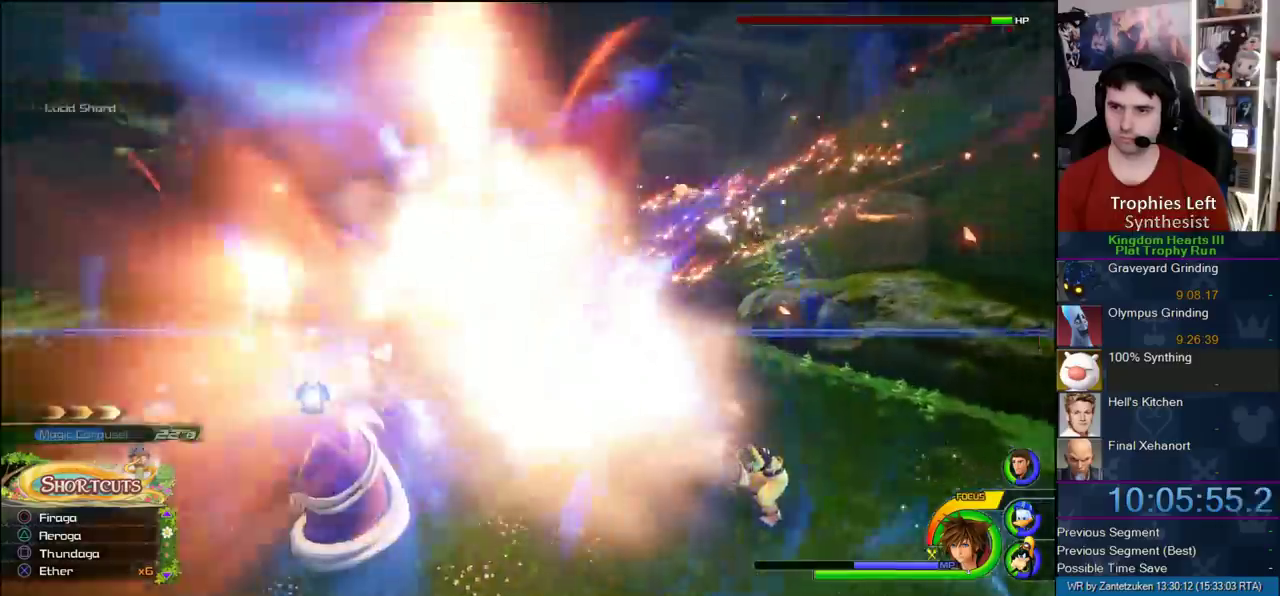
{"buttons": [], "left_stick": "up-left", "right_stick": "left"}
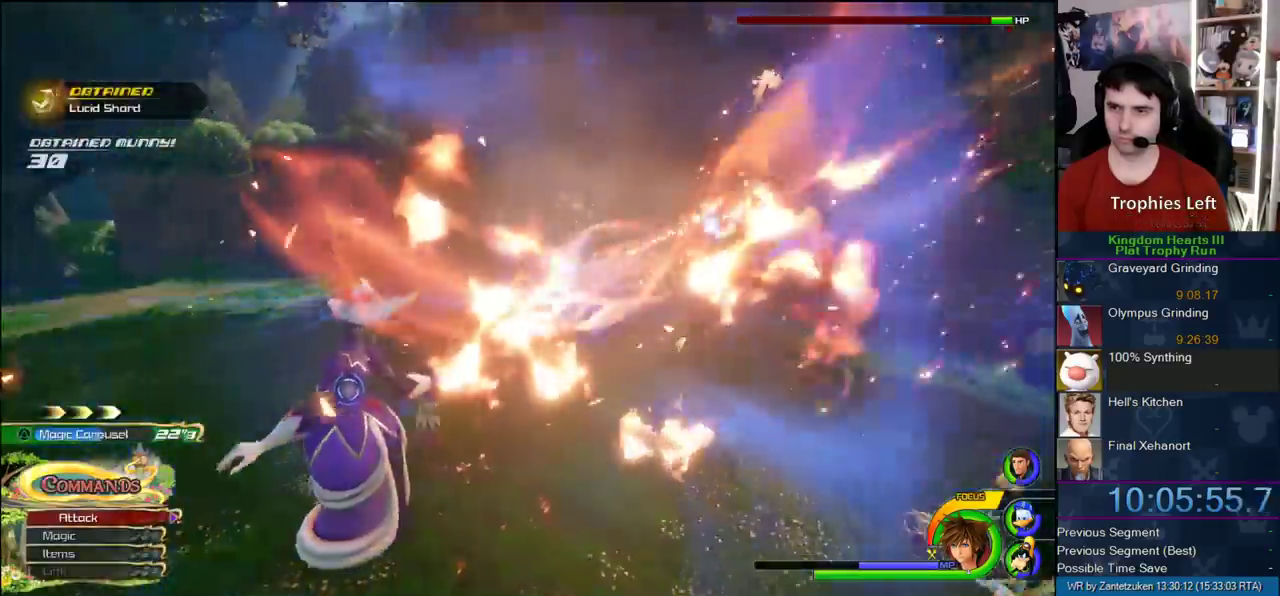
{"buttons": [], "left_stick": "up", "right_stick": "center"}
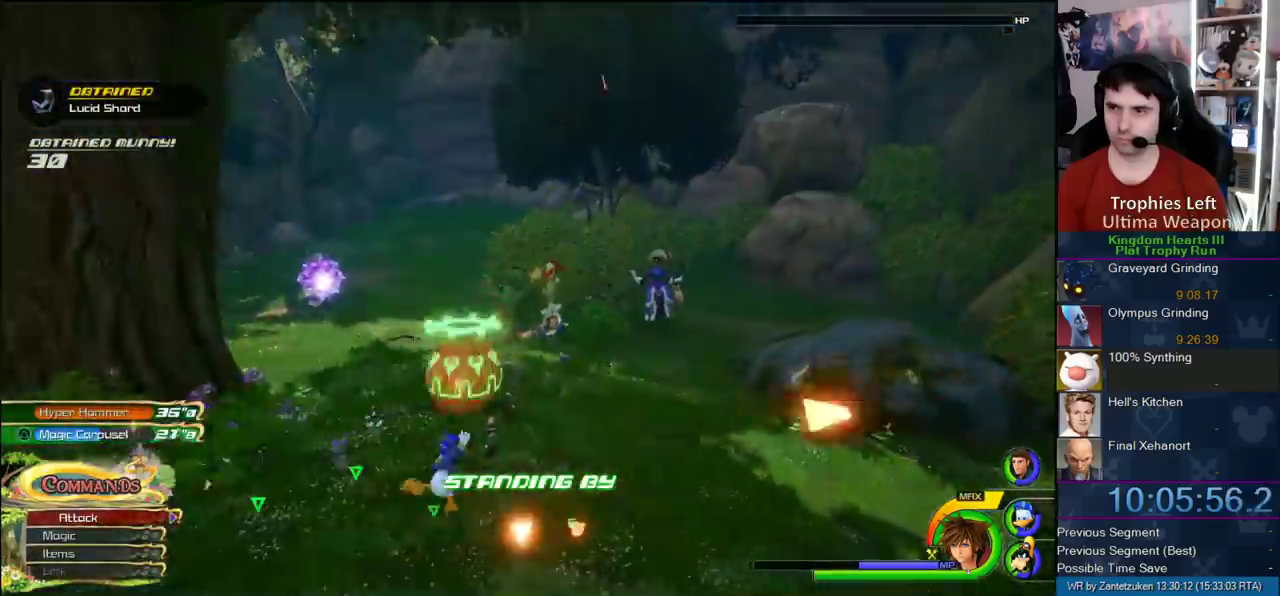
{"buttons": ["CROSS"], "left_stick": "up-left", "right_stick": "center"}
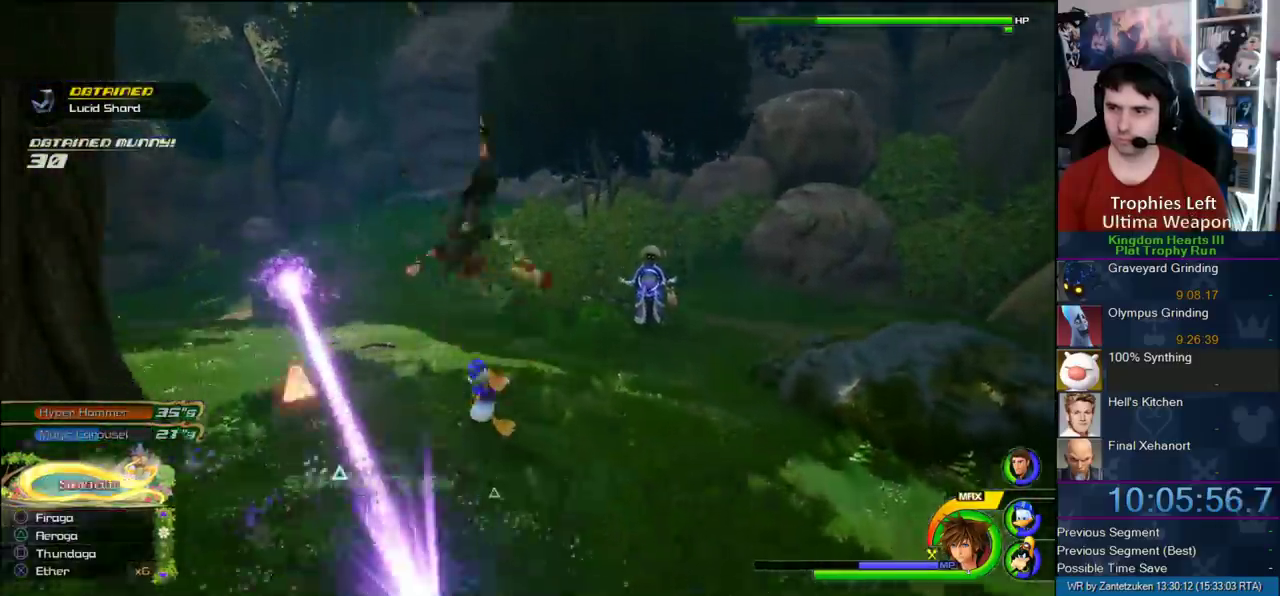
{"buttons": ["CROSS"], "left_stick": "up-left", "right_stick": "center"}
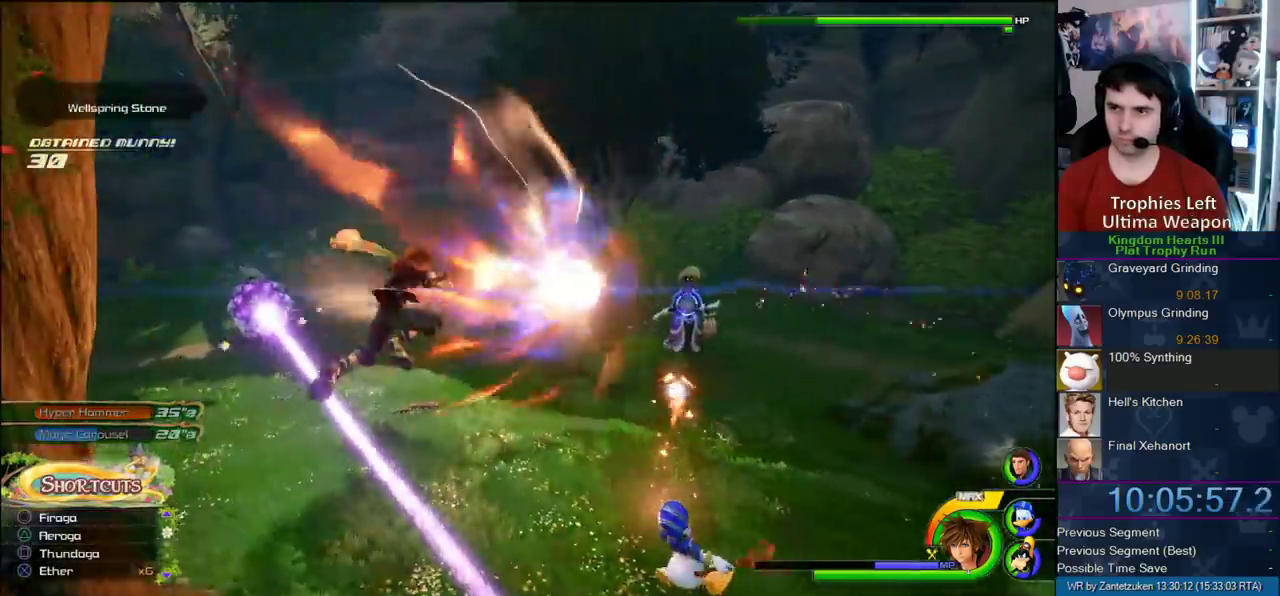
{"buttons": [], "left_stick": "left", "right_stick": "right"}
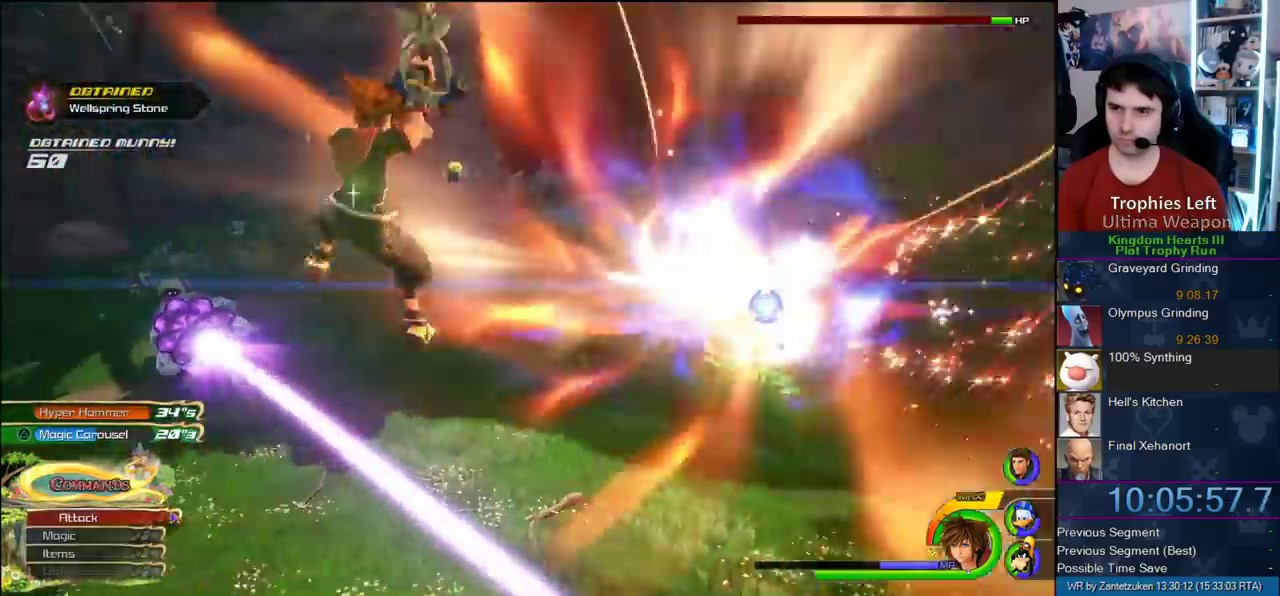
{"buttons": ["CROSS"], "left_stick": "left", "right_stick": "center"}
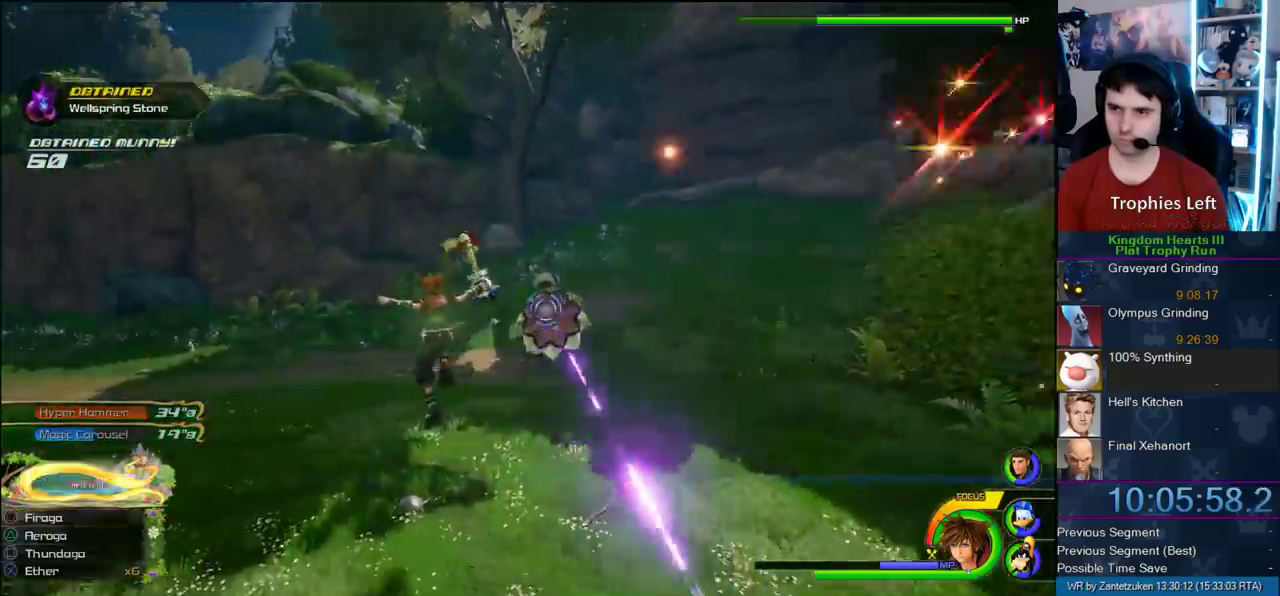
{"buttons": [], "left_stick": "left", "right_stick": "center"}
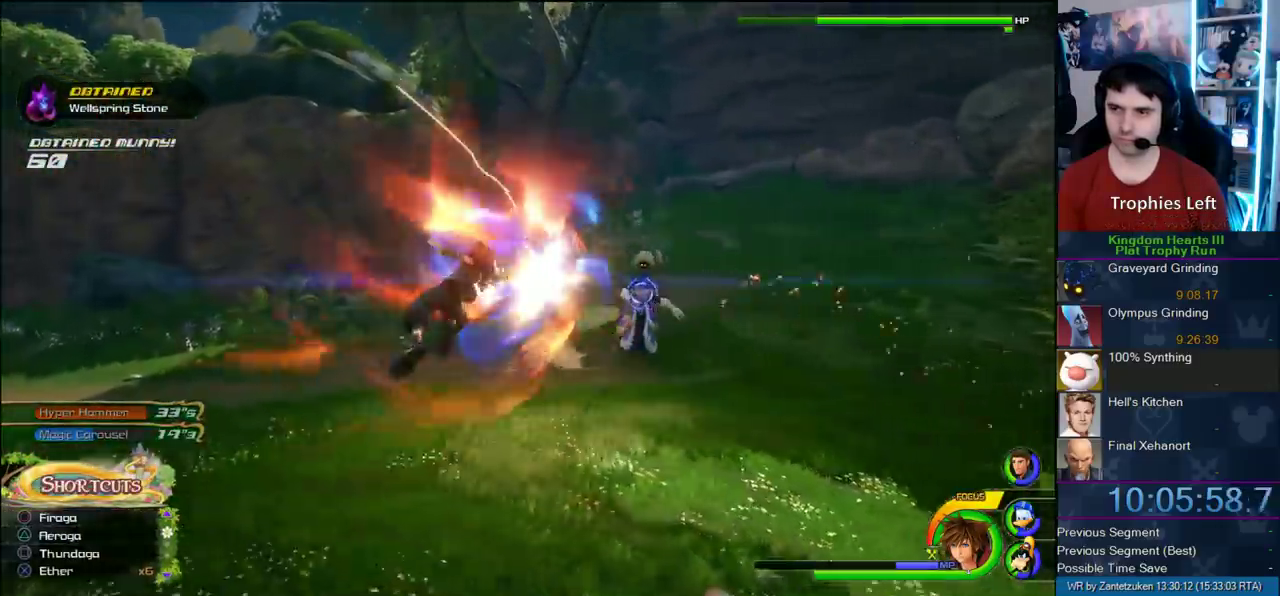
{"buttons": [], "left_stick": "left", "right_stick": "right"}
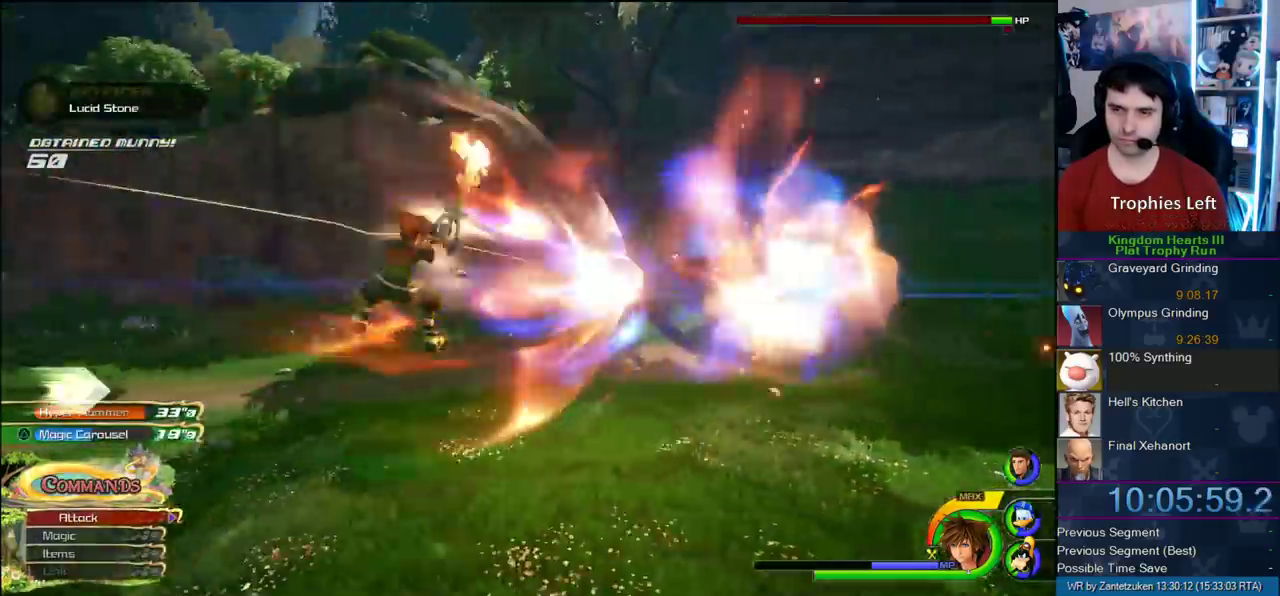
{"buttons": [], "left_stick": "up-left", "right_stick": "center"}
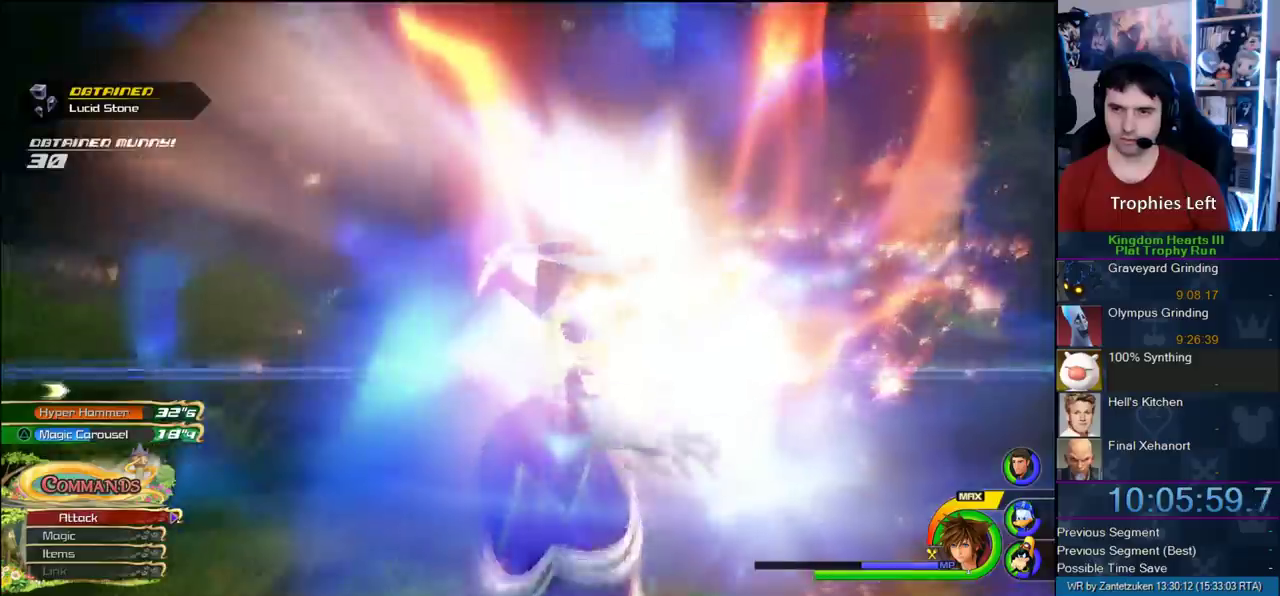
{"buttons": [], "left_stick": "up", "right_stick": "center"}
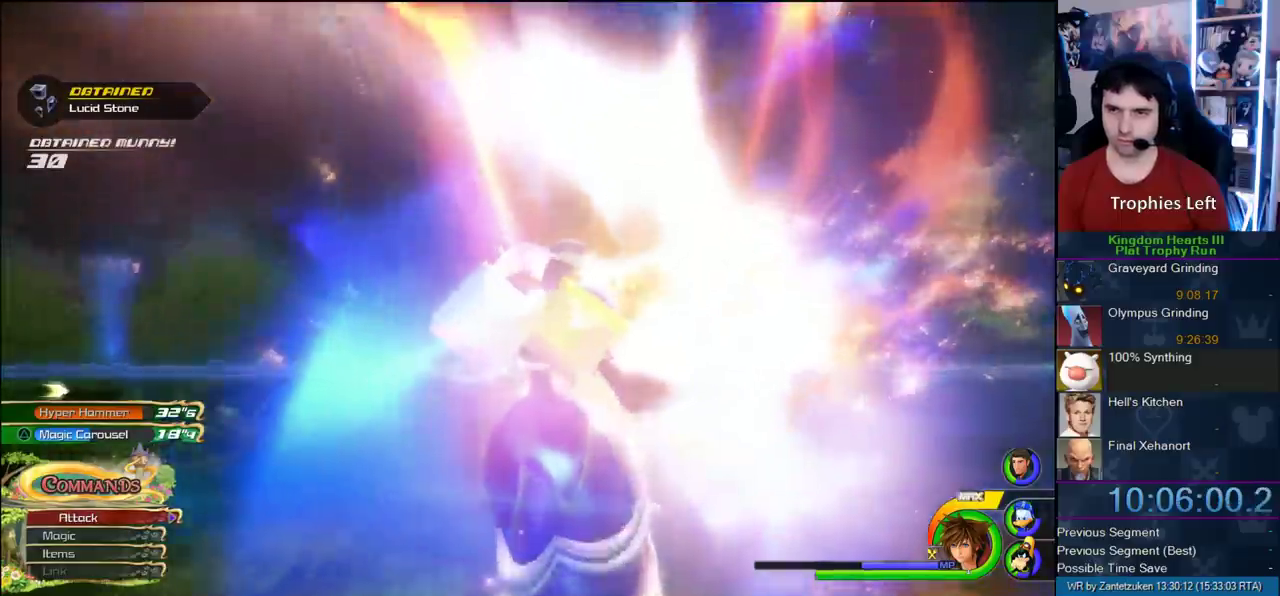
{"buttons": [], "left_stick": "center", "right_stick": "center"}